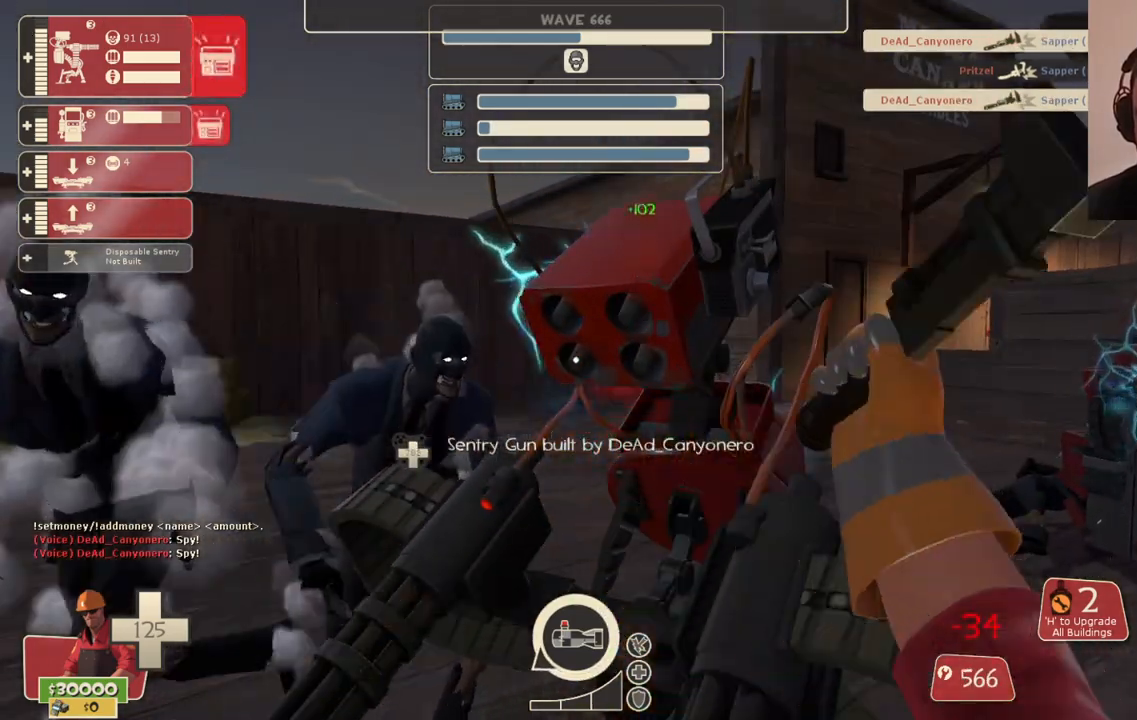
Gameplay with a controller (PlayStation layout); each line is a JSON object with the inputs held at the frame after it. "events" lists button and stick changes between this image and that frame as [ms after this image, input, new state], when the widget could be followed in between.
{"buttons": ["R2"], "left_stick": "center", "right_stick": "center", "events": []}
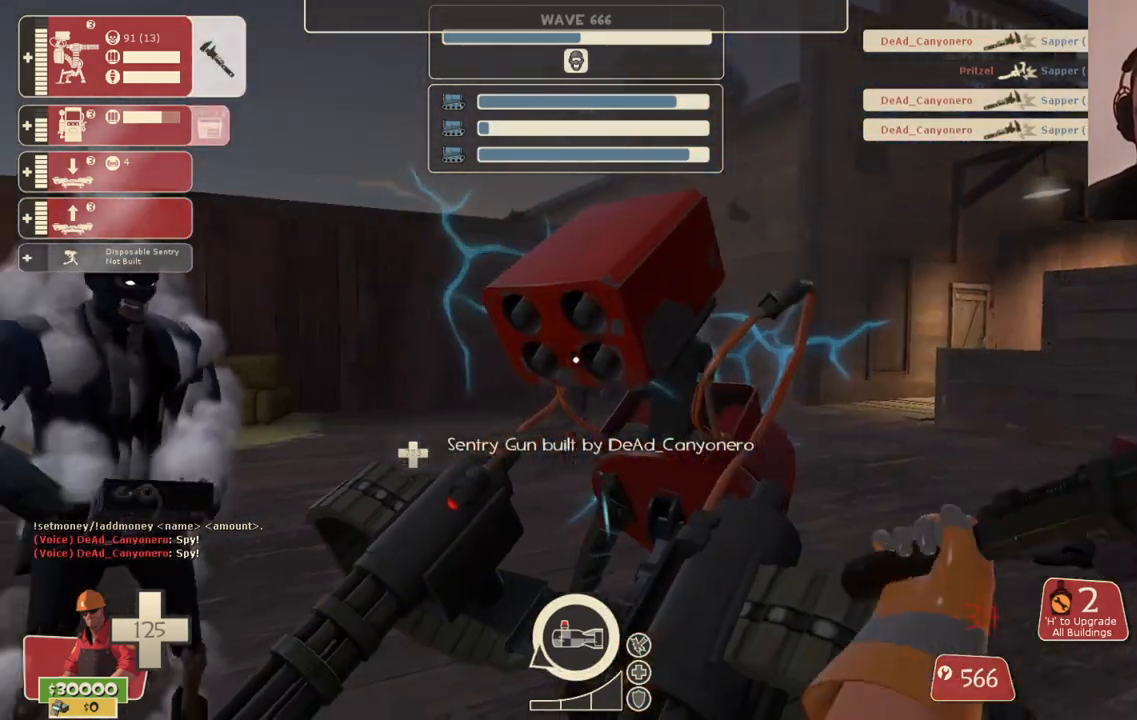
{"buttons": ["R2"], "left_stick": "center", "right_stick": "center", "events": []}
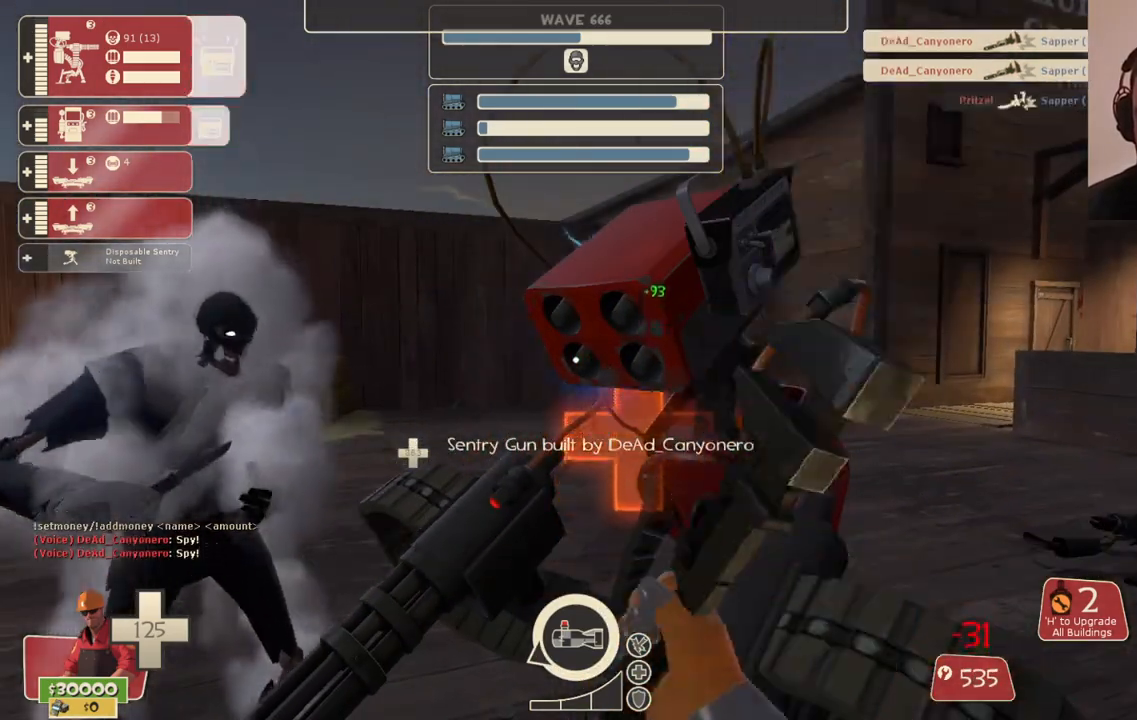
{"buttons": ["R2"], "left_stick": "center", "right_stick": "center", "events": []}
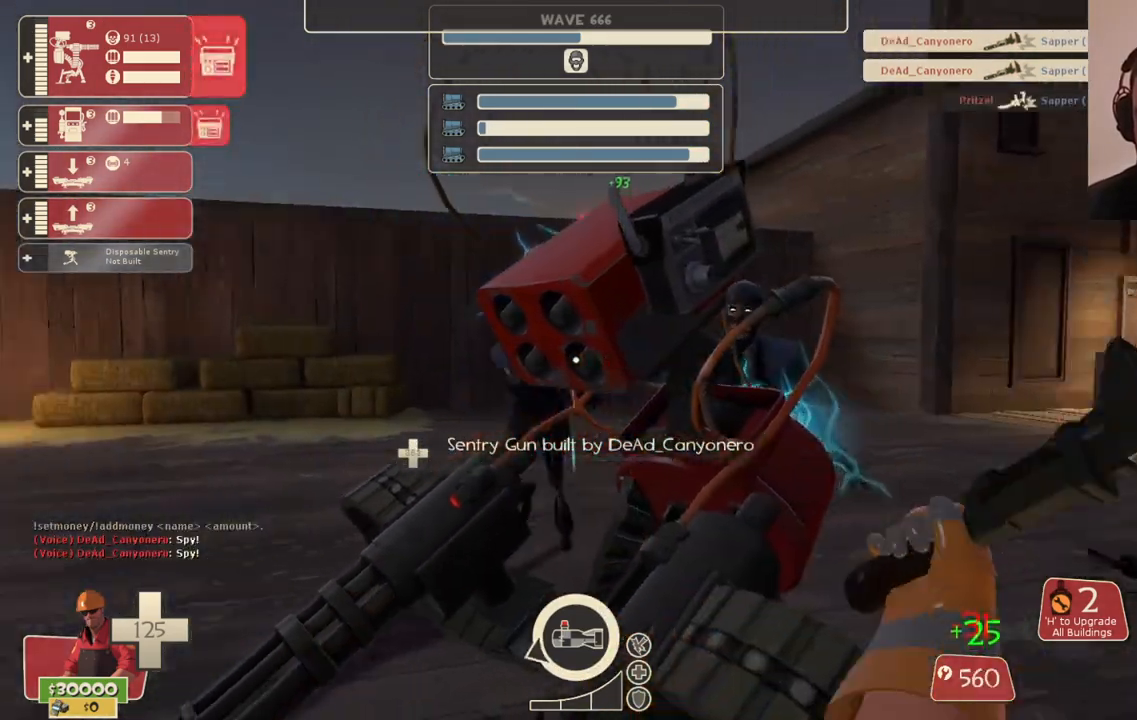
{"buttons": ["R2"], "left_stick": "center", "right_stick": "center", "events": []}
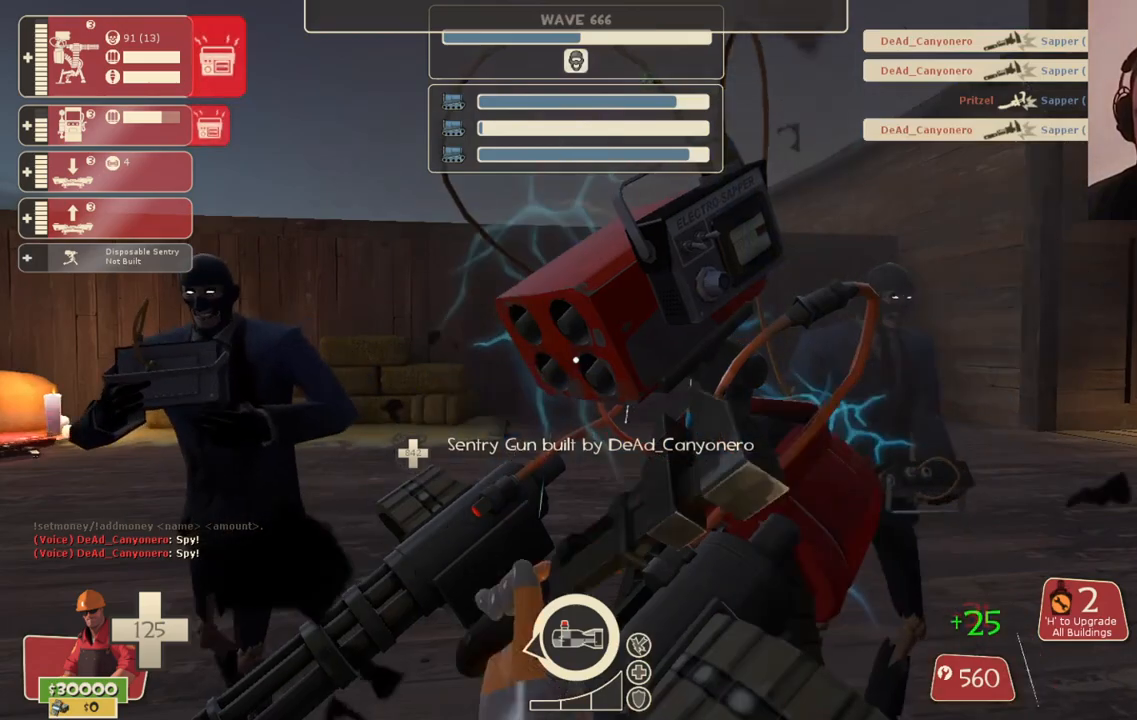
{"buttons": ["R2"], "left_stick": "center", "right_stick": "center", "events": []}
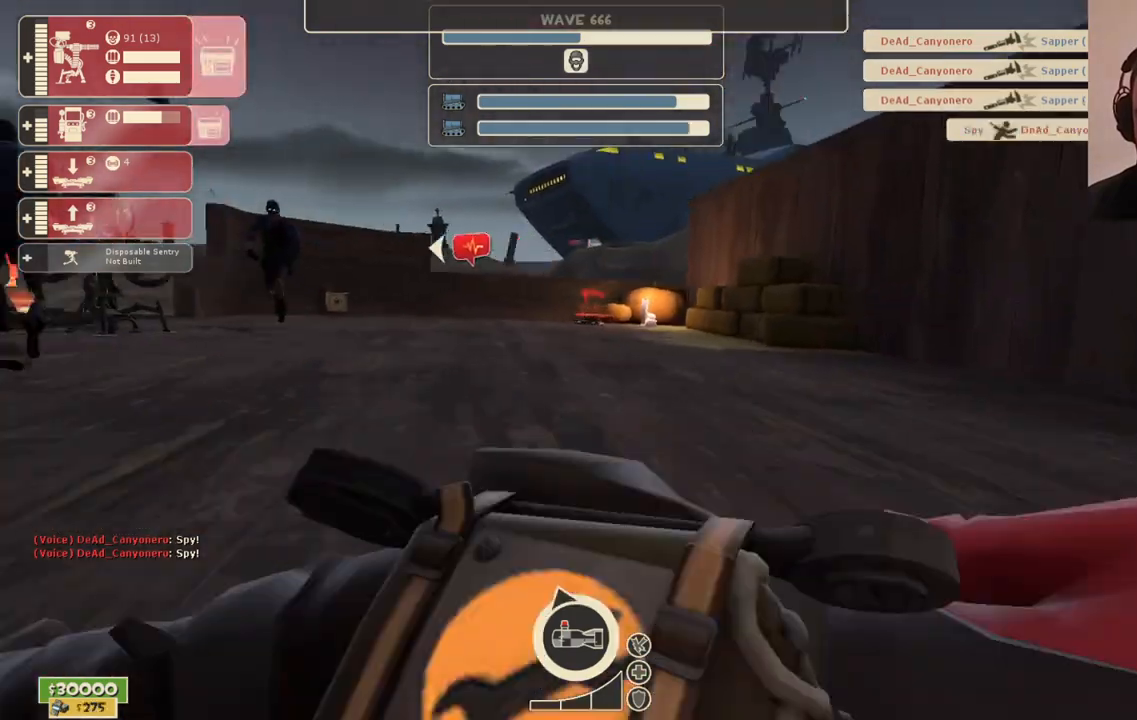
{"buttons": [], "left_stick": "center", "right_stick": "center", "events": [[433, "R2", "up"]]}
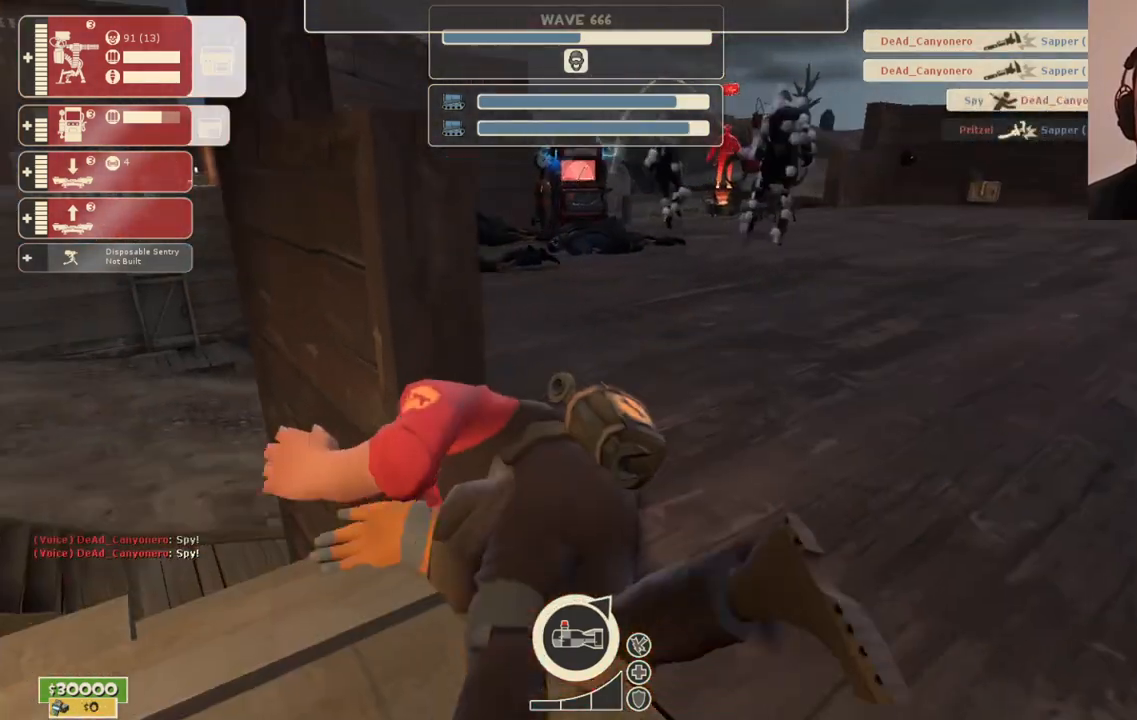
{"buttons": [], "left_stick": "center", "right_stick": "center", "events": []}
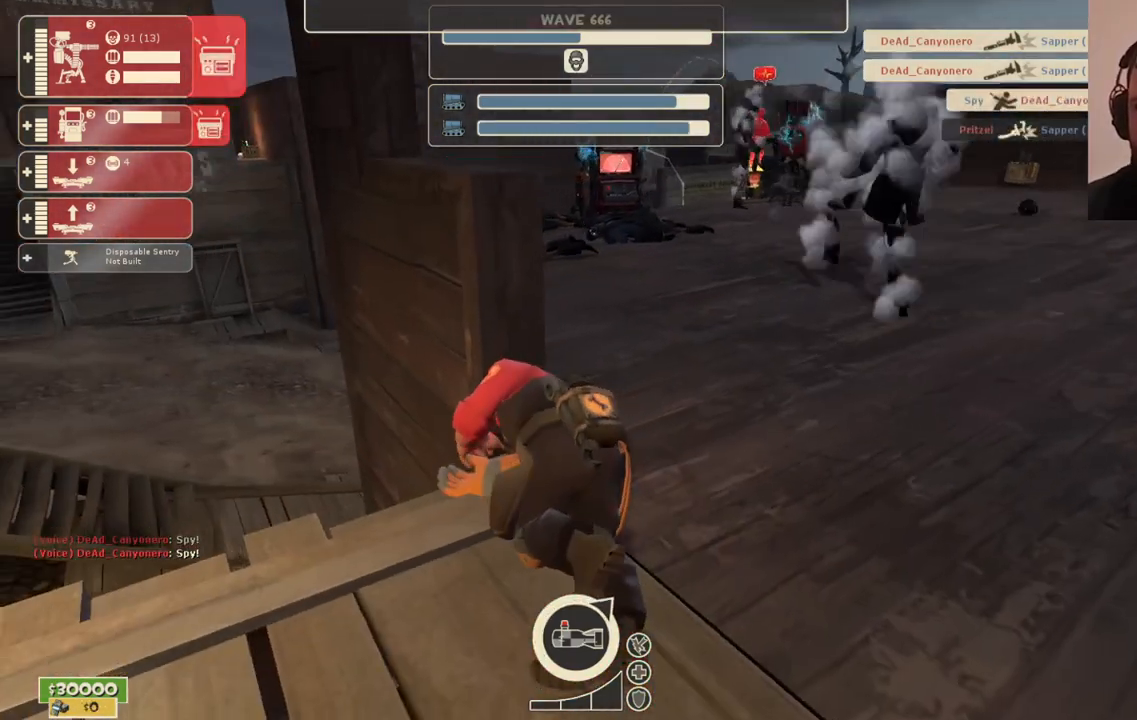
{"buttons": [], "left_stick": "center", "right_stick": "center", "events": [[100, "CROSS", "down"], [200, "CROSS", "up"]]}
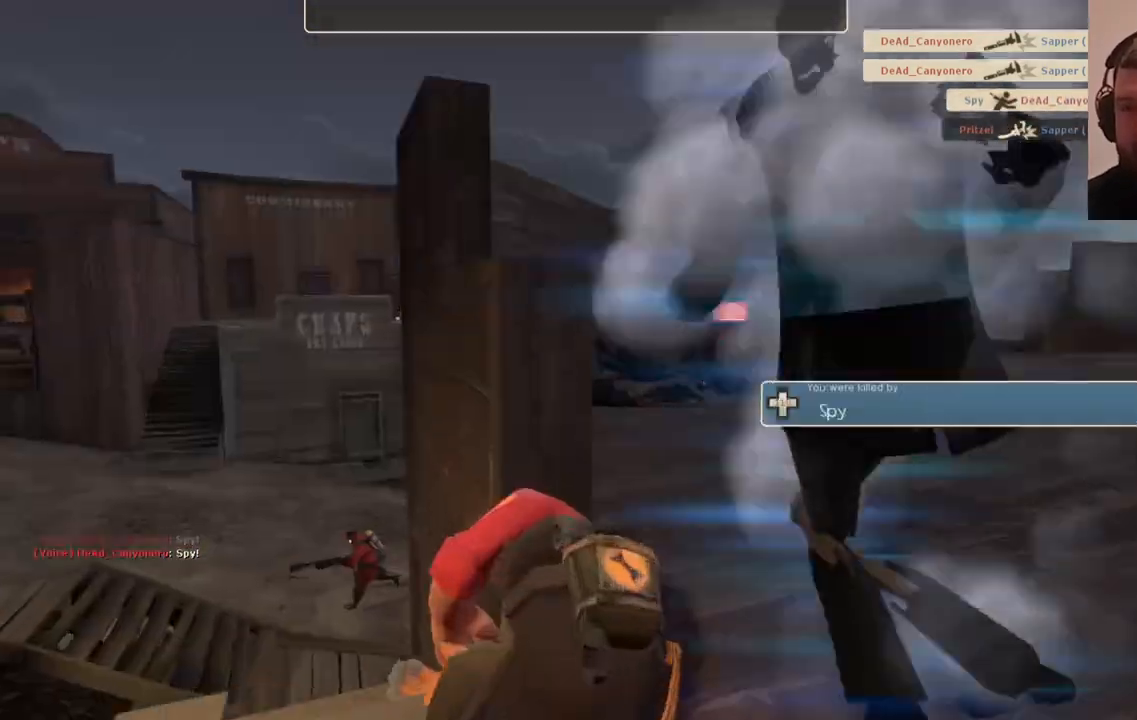
{"buttons": [], "left_stick": "center", "right_stick": "center", "events": []}
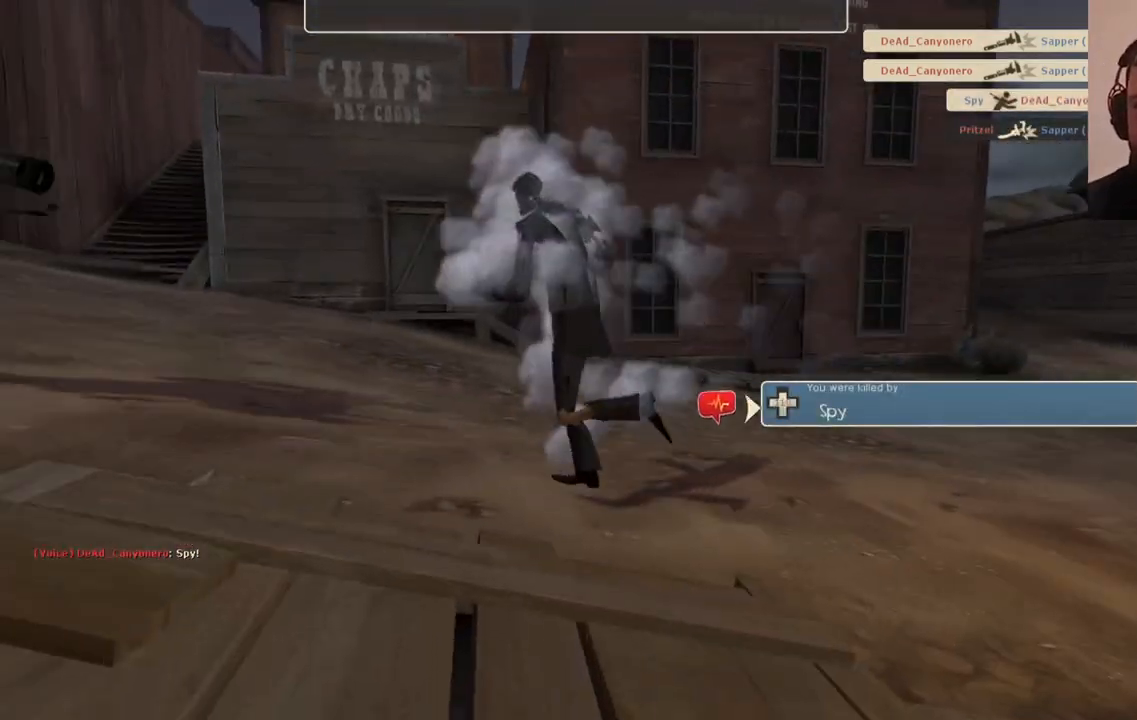
{"buttons": [], "left_stick": "center", "right_stick": "center", "events": []}
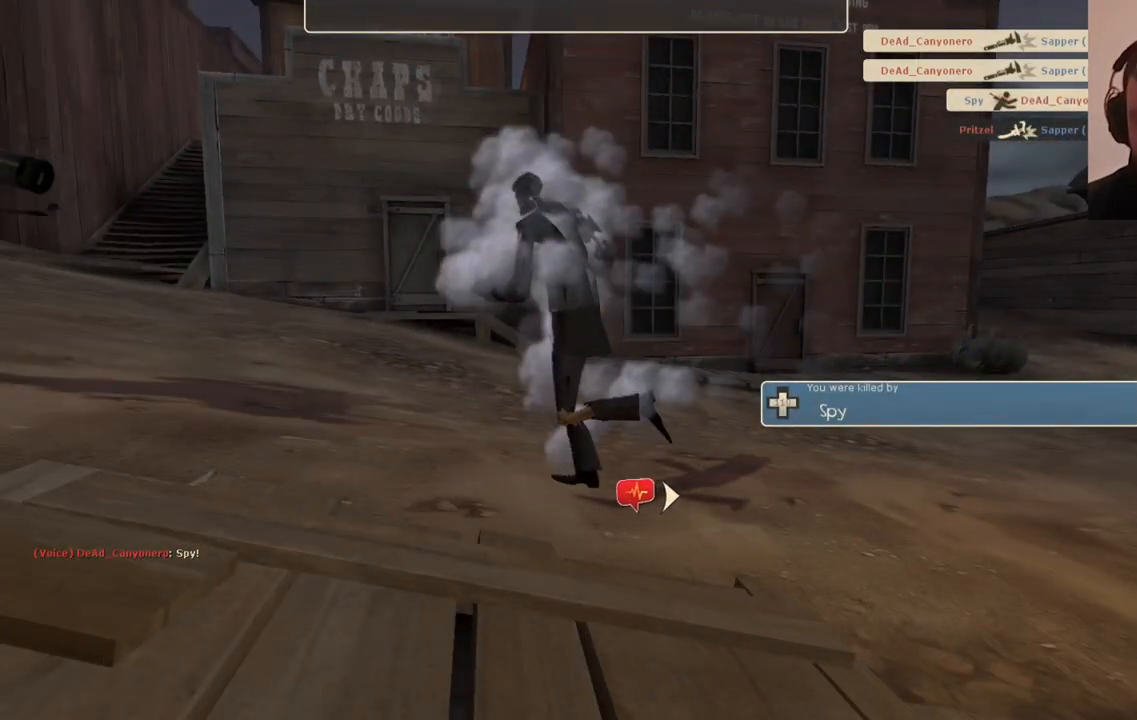
{"buttons": [], "left_stick": "center", "right_stick": "center", "events": []}
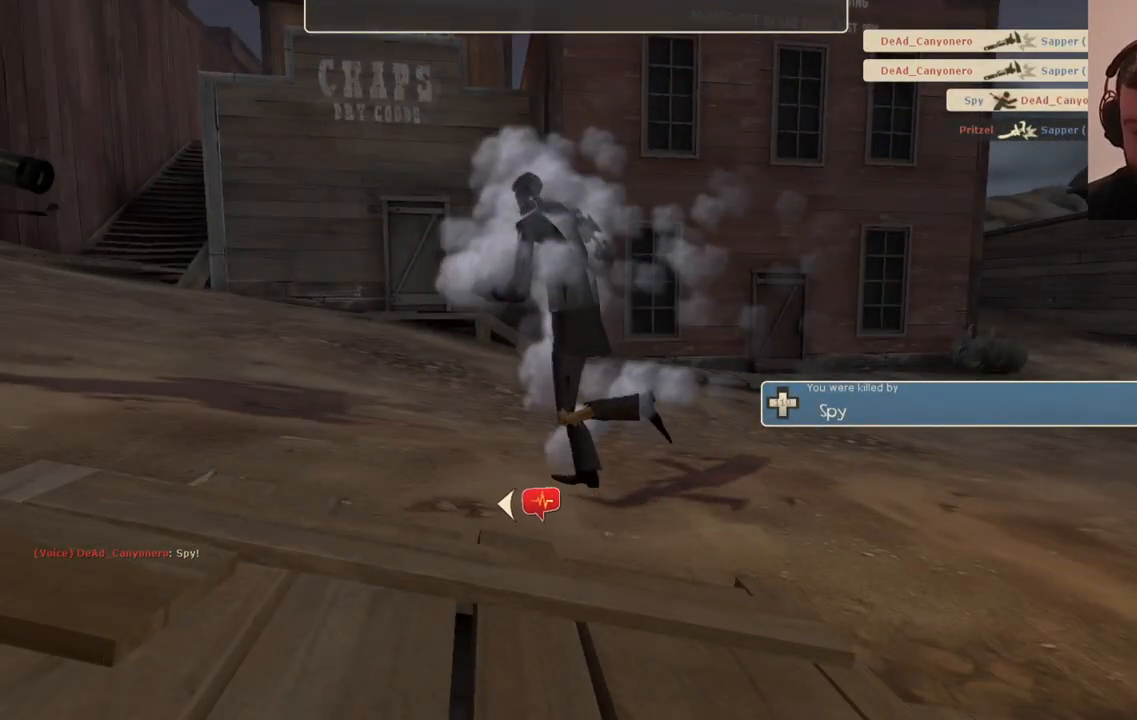
{"buttons": [], "left_stick": "center", "right_stick": "center", "events": [[233, "CROSS", "down"], [367, "CROSS", "up"]]}
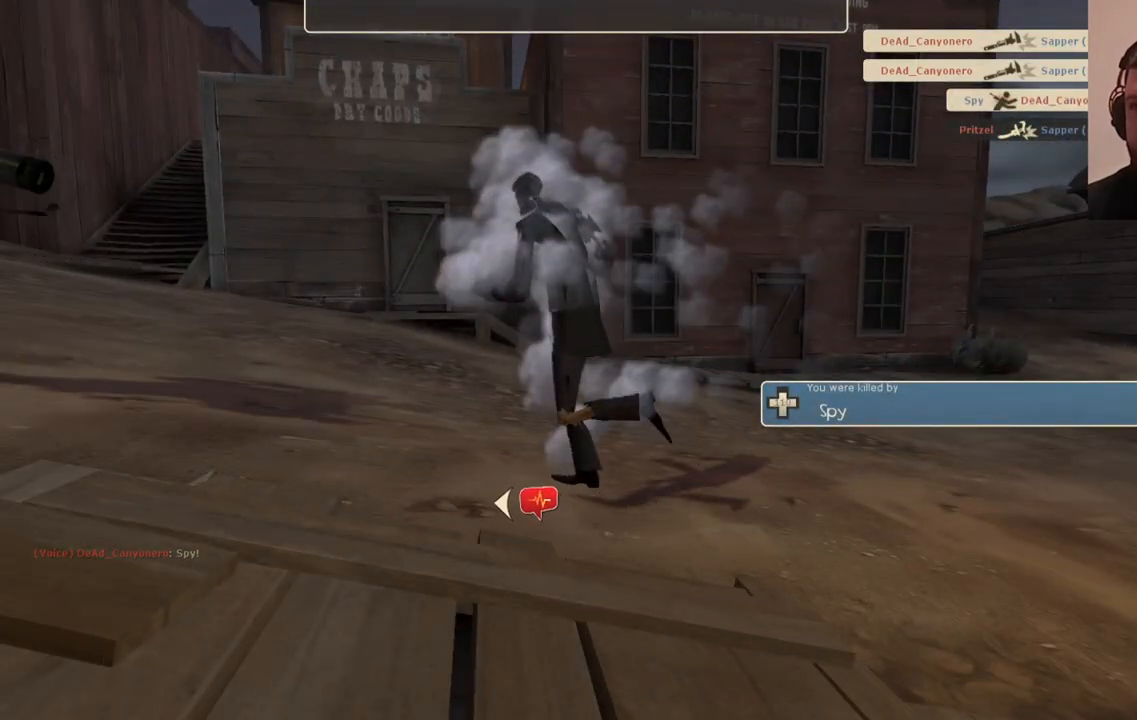
{"buttons": [], "left_stick": "center", "right_stick": "center", "events": []}
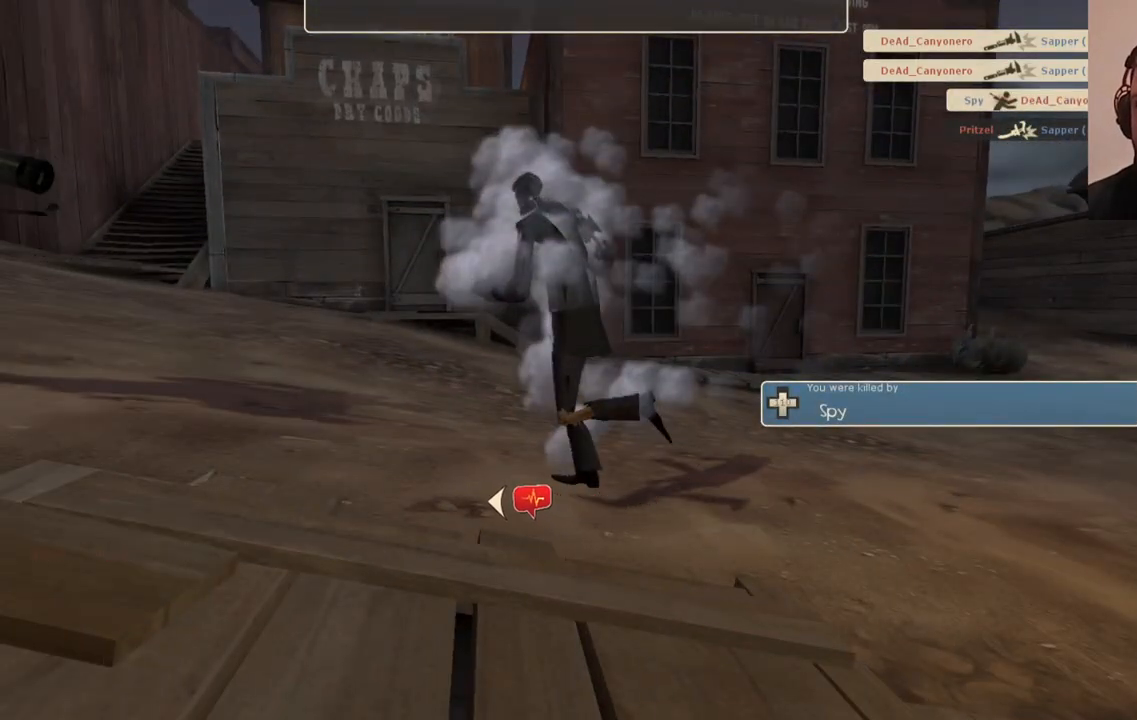
{"buttons": [], "left_stick": "center", "right_stick": "center", "events": []}
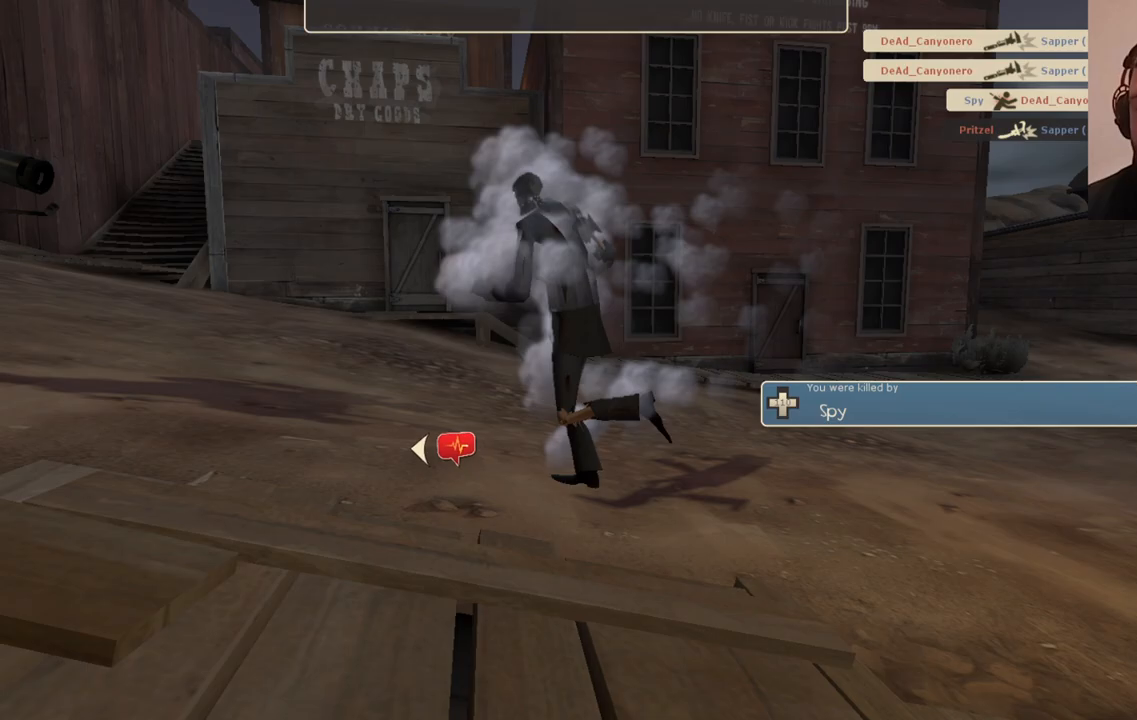
{"buttons": [], "left_stick": "center", "right_stick": "center", "events": []}
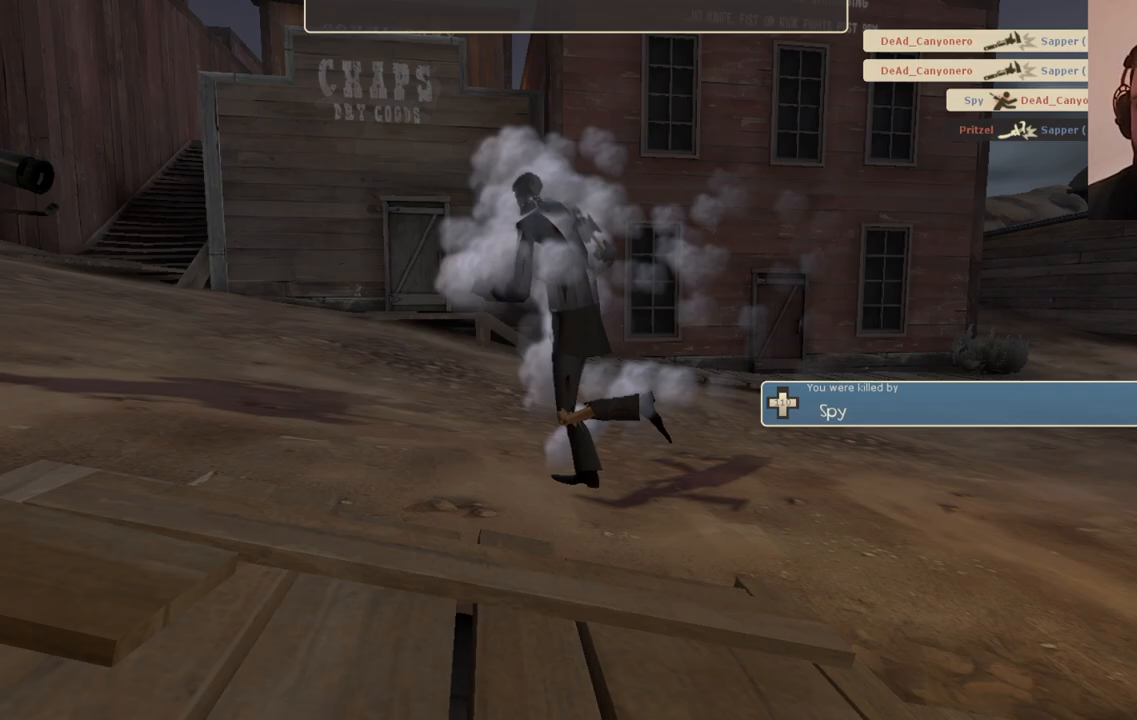
{"buttons": [], "left_stick": "center", "right_stick": "center", "events": []}
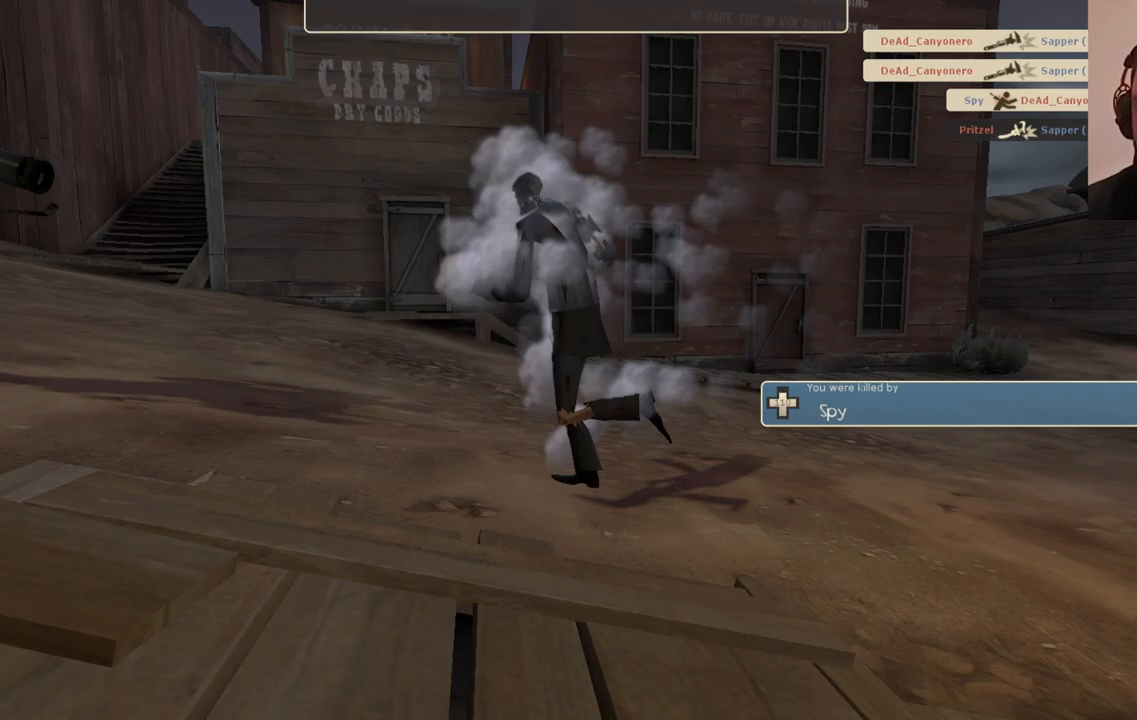
{"buttons": [], "left_stick": "center", "right_stick": "center", "events": []}
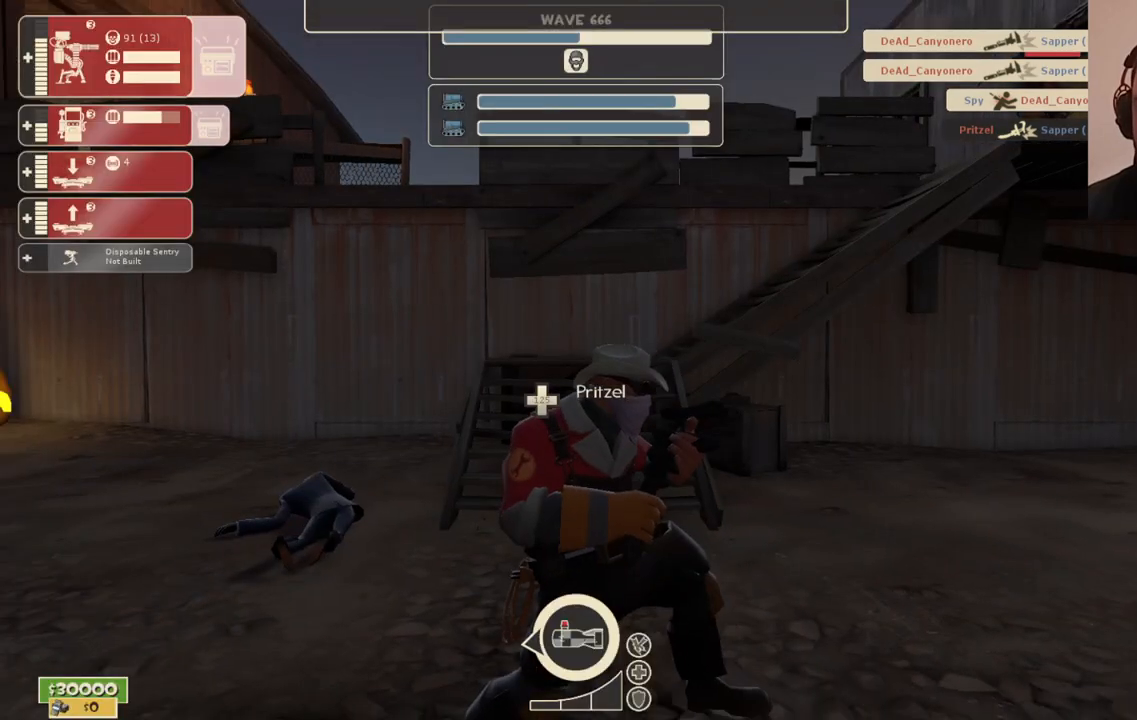
{"buttons": [], "left_stick": "up", "right_stick": "center", "events": [[333, "CROSS", "down"], [433, "CROSS", "up"], [433, "left_stick", "up"]]}
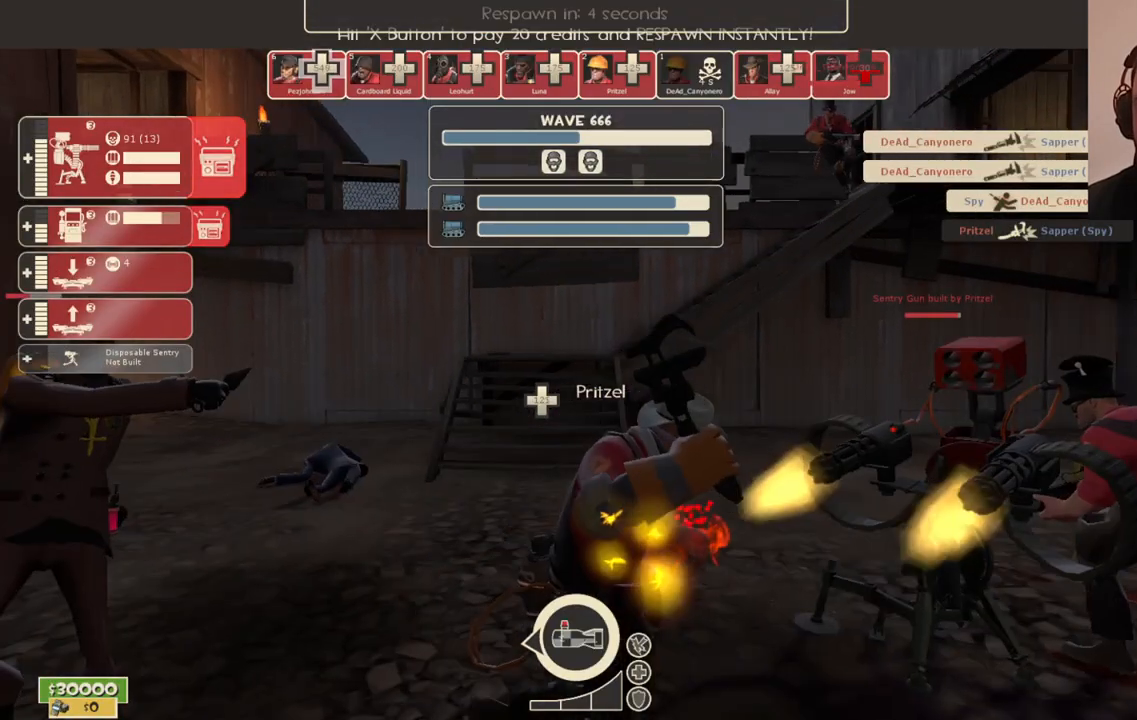
{"buttons": [], "left_stick": "up", "right_stick": "center", "events": []}
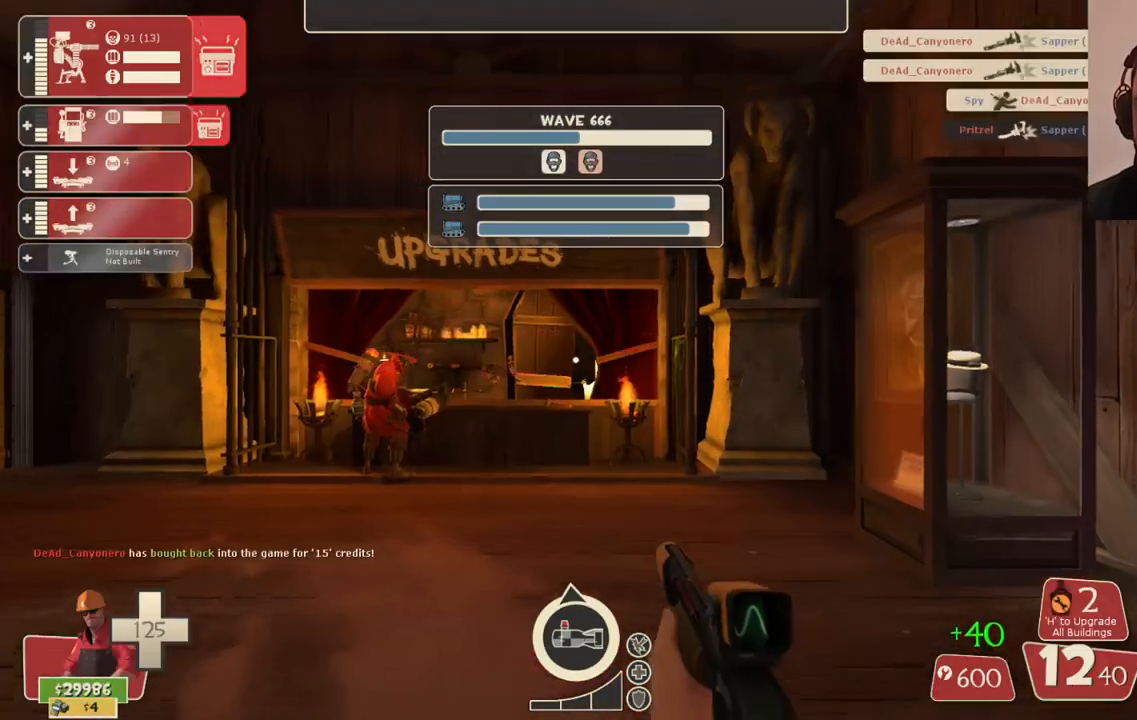
{"buttons": [], "left_stick": "up", "right_stick": "center", "events": [[283, "right_stick", "left"], [450, "right_stick", "center"]]}
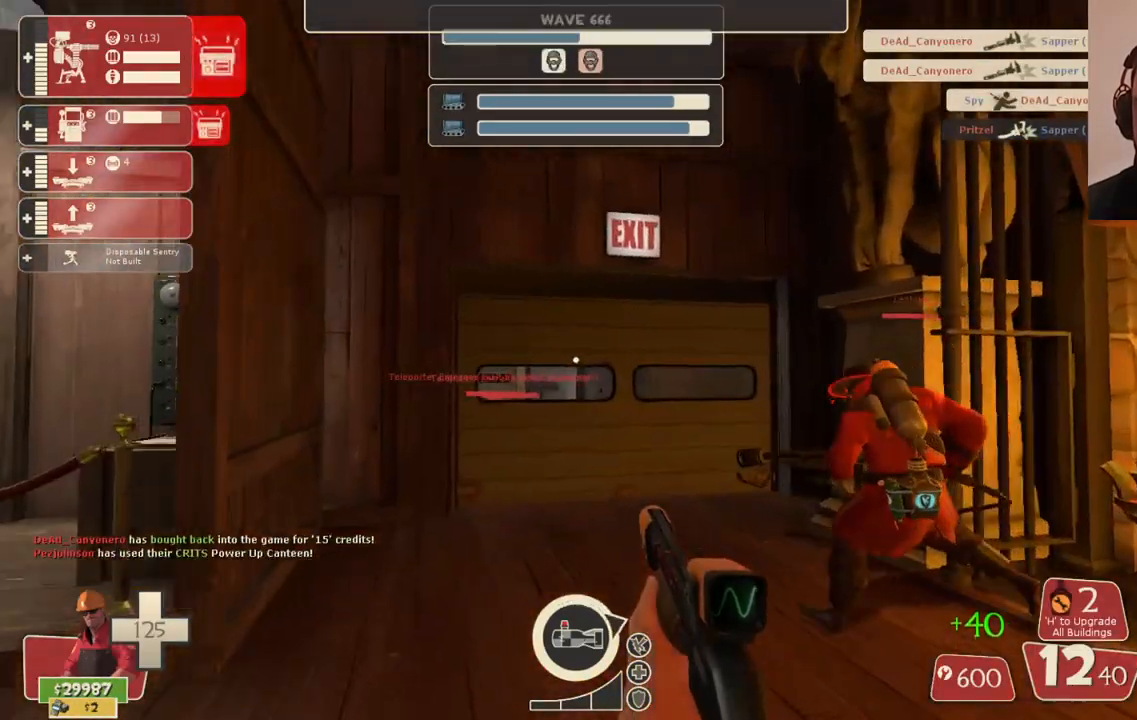
{"buttons": ["DPAD_DOWN"], "left_stick": "up", "right_stick": "center", "events": [[467, "DPAD_DOWN", "down"]]}
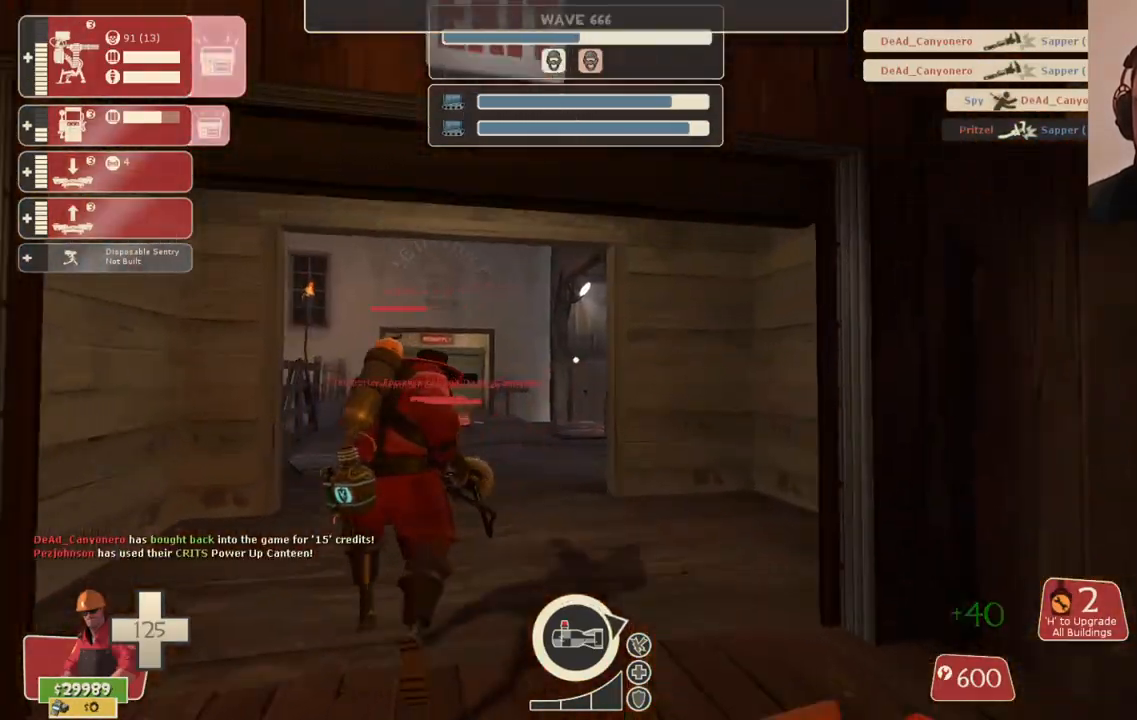
{"buttons": [], "left_stick": "up-left", "right_stick": "center", "events": [[33, "DPAD_DOWN", "up"], [250, "left_stick", "up-left"]]}
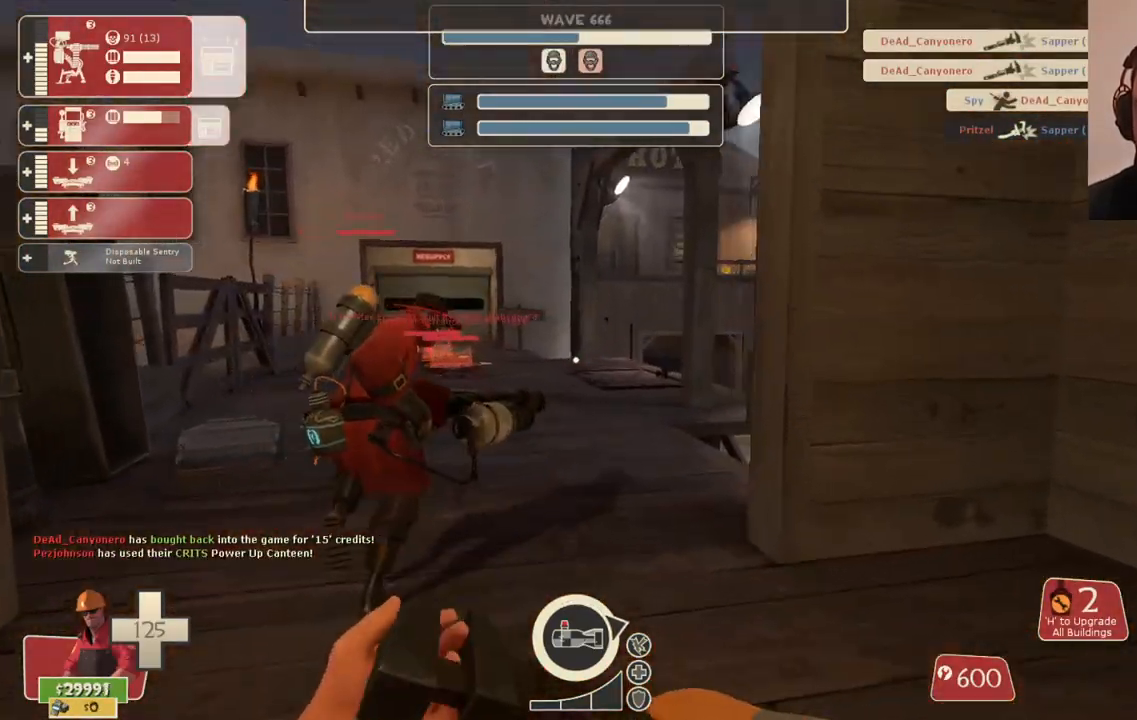
{"buttons": [], "left_stick": "up-left", "right_stick": "center", "events": []}
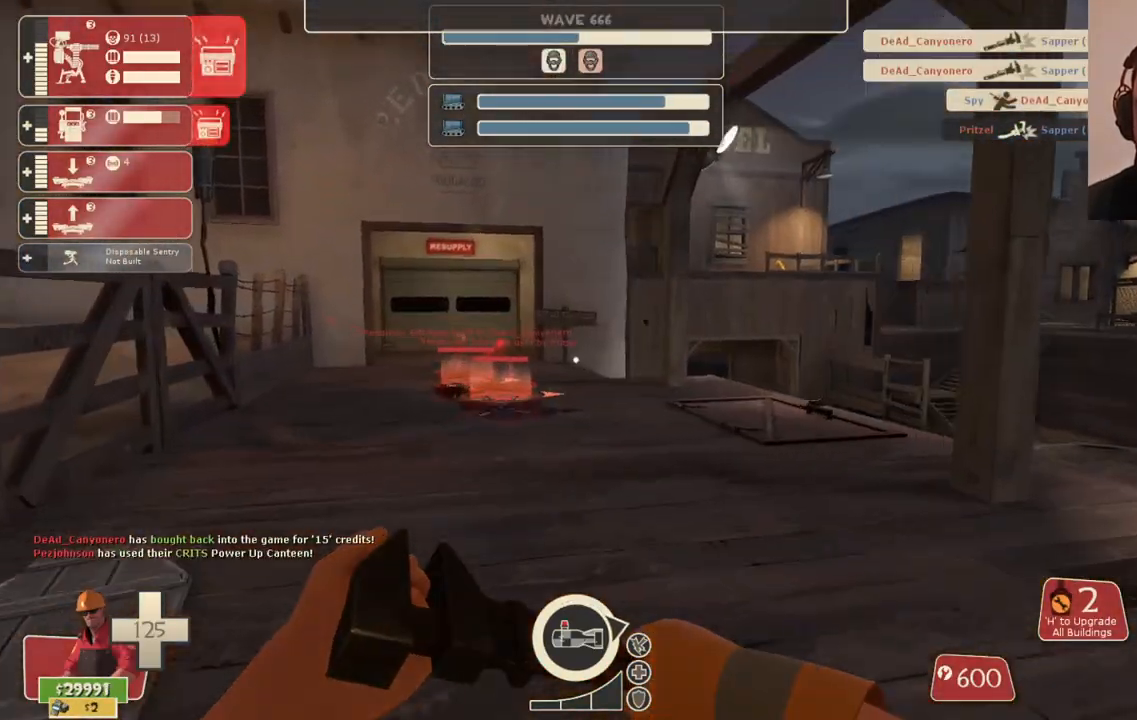
{"buttons": [], "left_stick": "up-left", "right_stick": "center", "events": []}
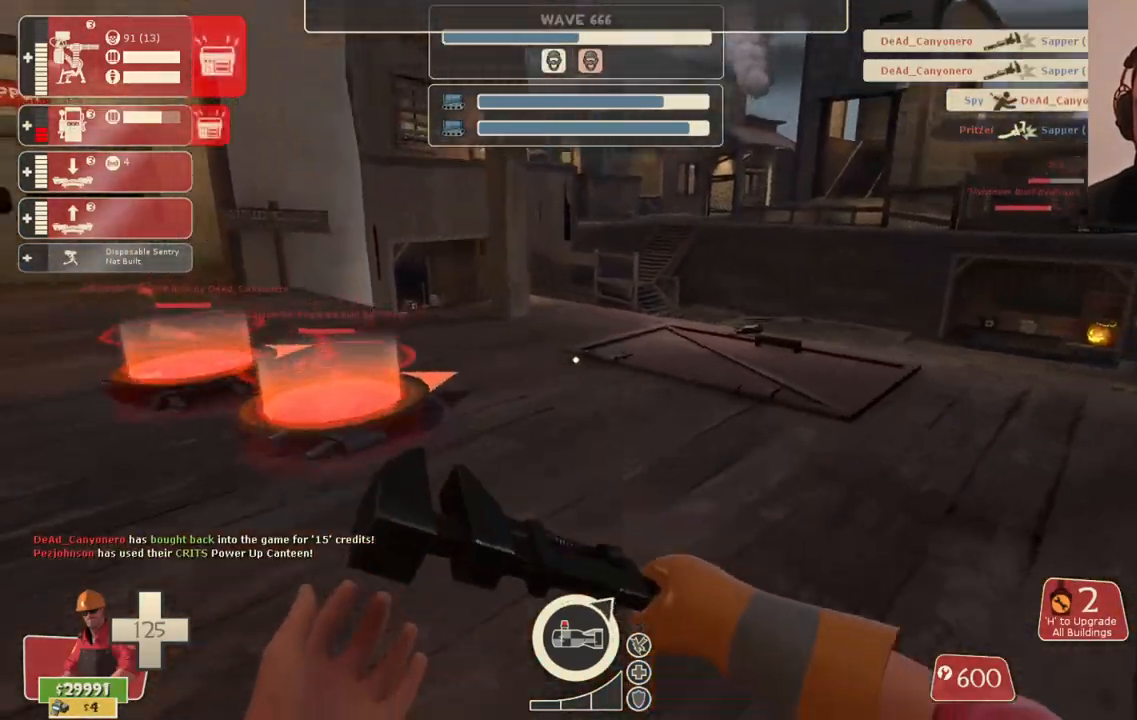
{"buttons": [], "left_stick": "center", "right_stick": "center", "events": [[483, "left_stick", "center"]]}
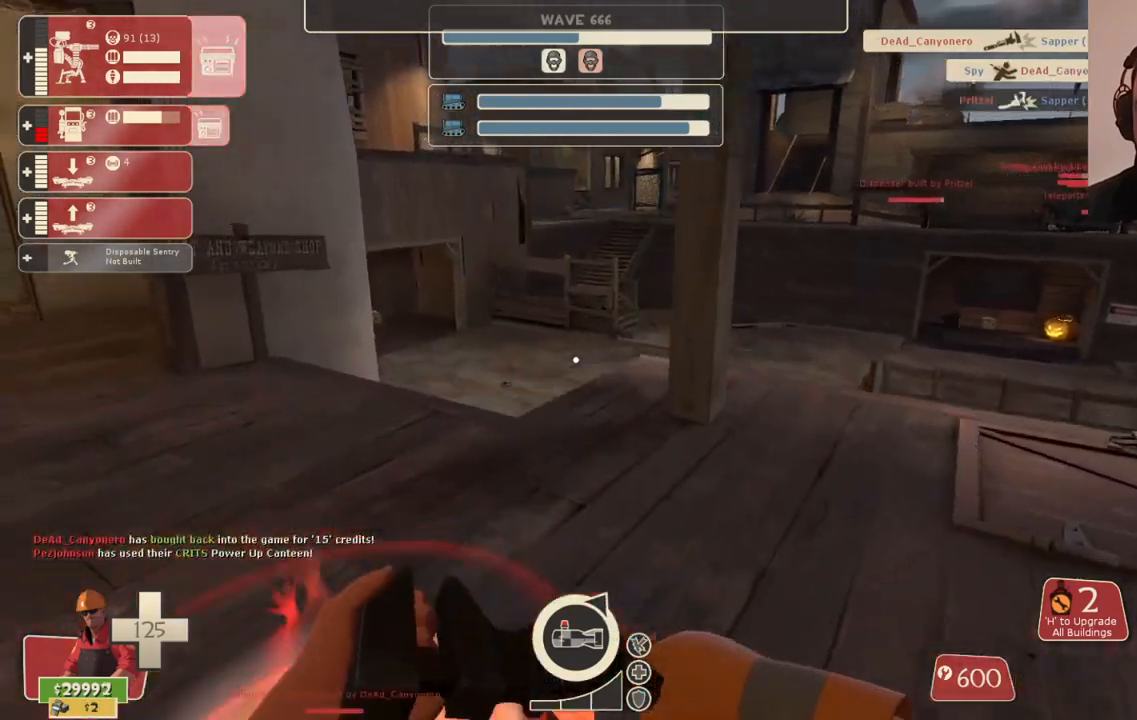
{"buttons": [], "left_stick": "center", "right_stick": "center", "events": []}
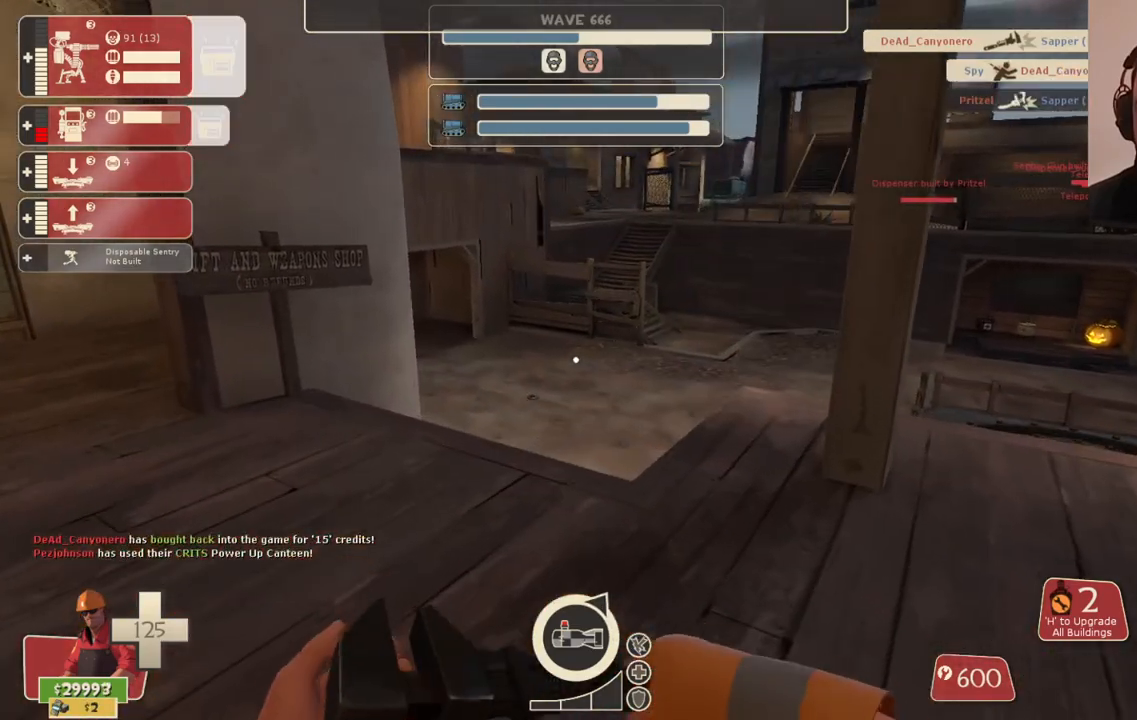
{"buttons": [], "left_stick": "center", "right_stick": "center", "events": []}
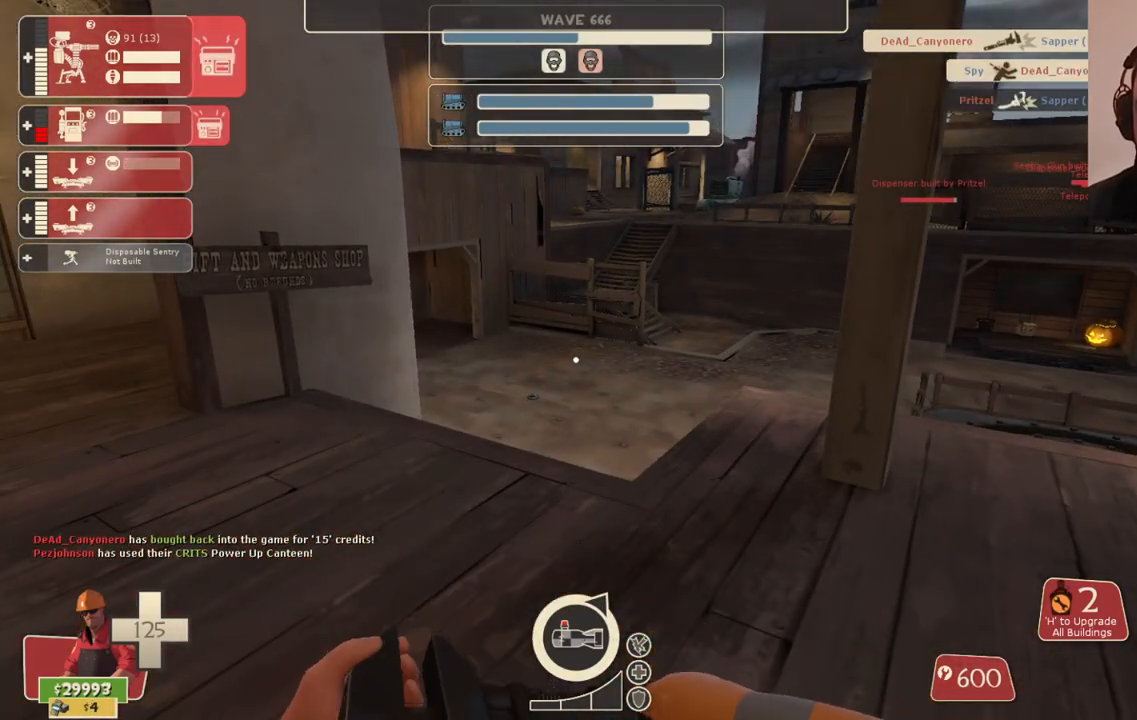
{"buttons": [], "left_stick": "center", "right_stick": "center", "events": []}
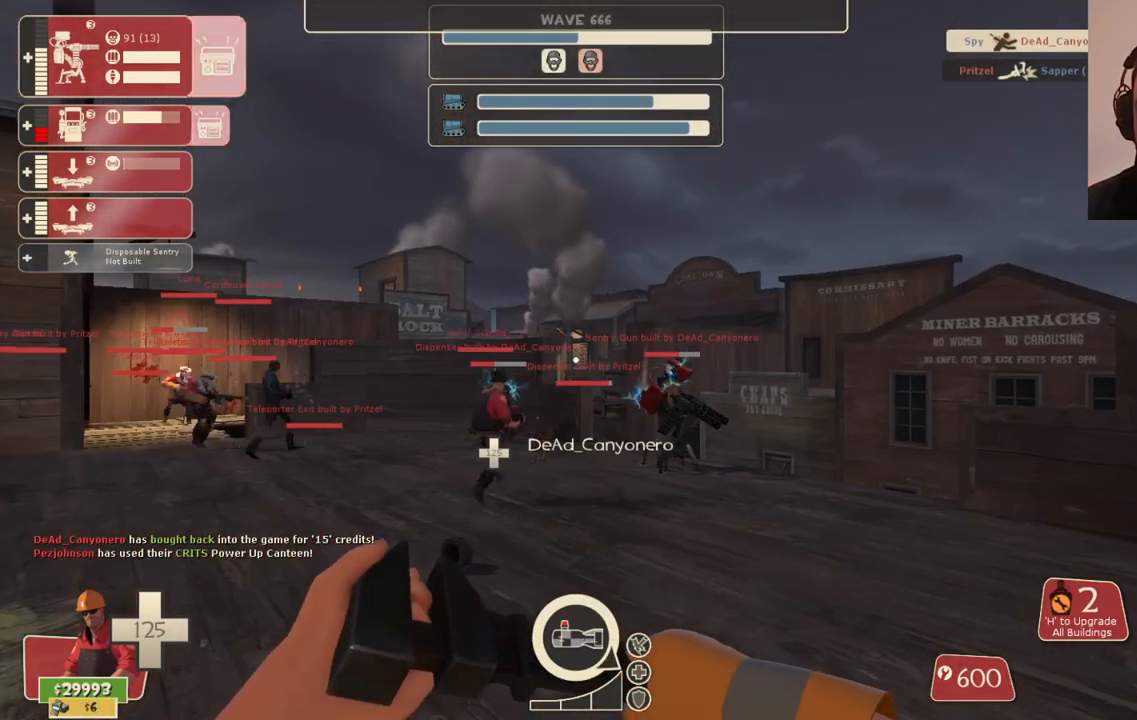
{"buttons": [], "left_stick": "up", "right_stick": "center", "events": [[17, "left_stick", "up"]]}
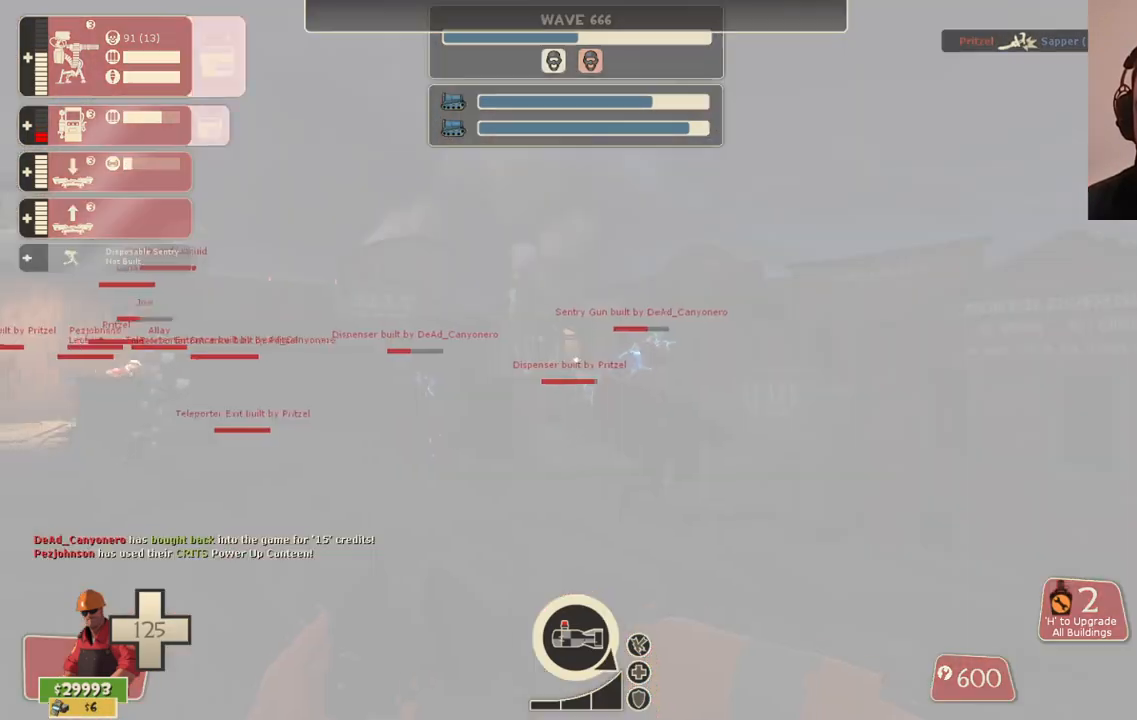
{"buttons": ["R2"], "left_stick": "up", "right_stick": "center", "events": [[317, "R2", "down"]]}